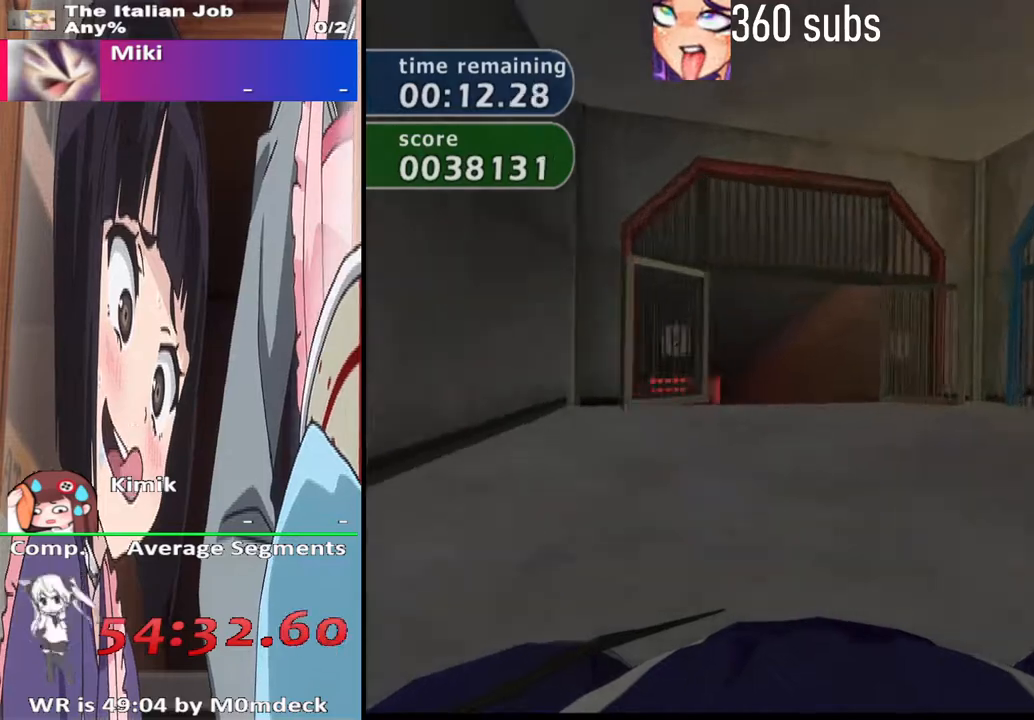
Gameplay with a controller (PlayStation layout); each line is a JSON object with the inputs held at the frame after it. "events" lists button and stick changes between this image and that frame as [ms after this image, input, new state], when the widget could be followed in between.
{"buttons": ["CROSS"], "left_stick": "center", "right_stick": "center", "events": [[67, "left_stick", "left"], [167, "CROSS", "up"], [367, "CROSS", "down"], [367, "left_stick", "center"]]}
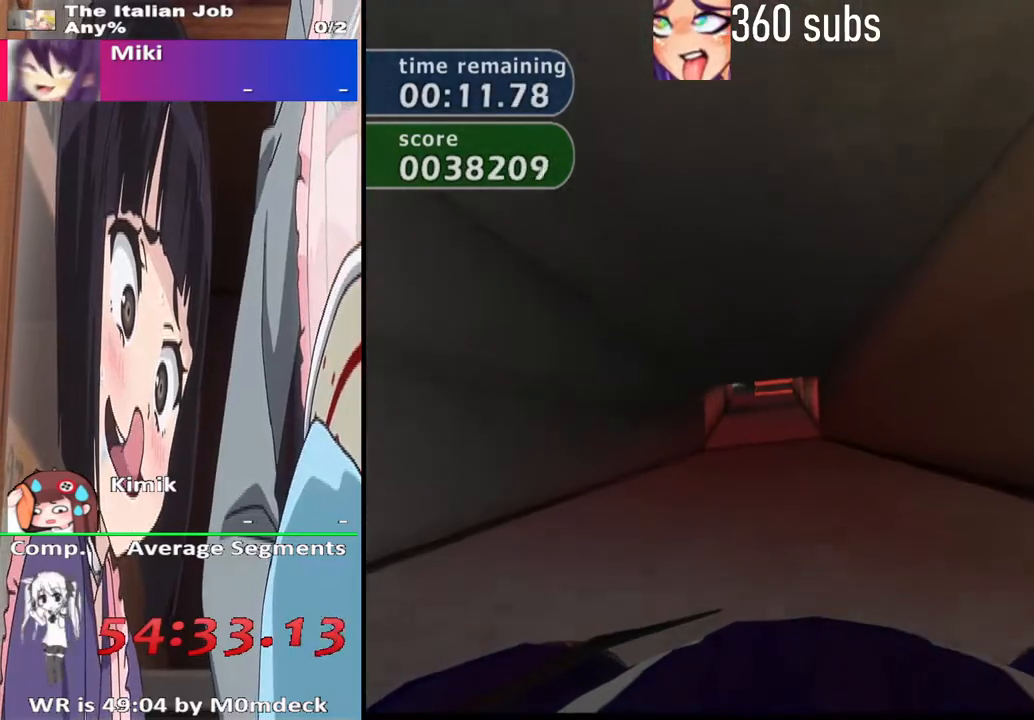
{"buttons": ["CROSS"], "left_stick": "center", "right_stick": "center", "events": []}
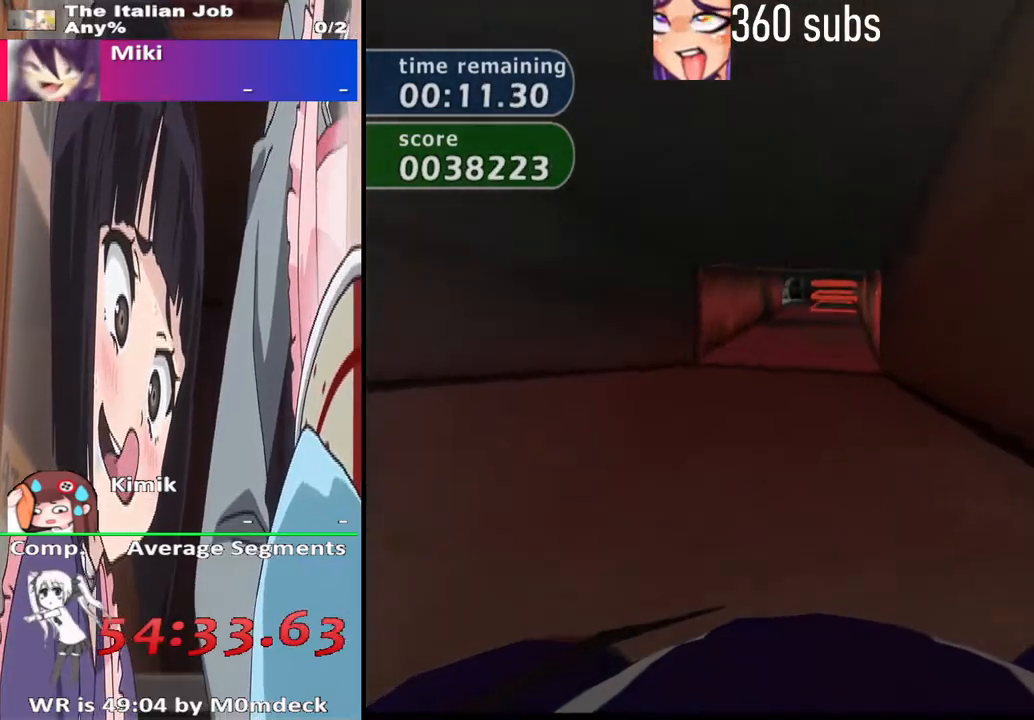
{"buttons": ["CROSS"], "left_stick": "center", "right_stick": "center", "events": []}
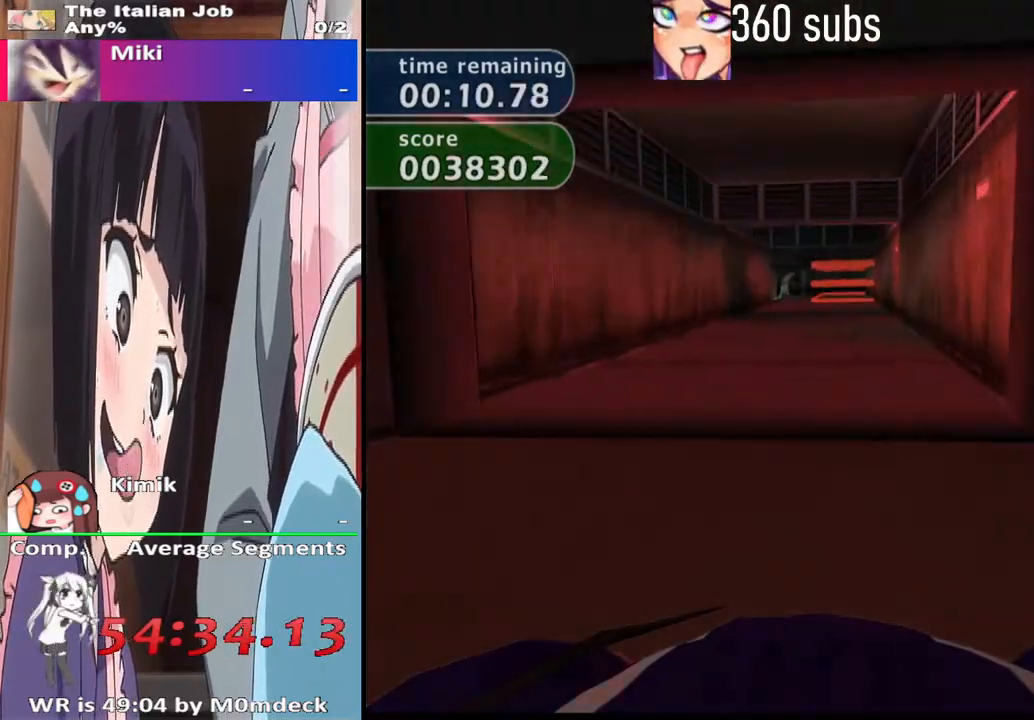
{"buttons": ["CROSS"], "left_stick": "center", "right_stick": "center", "events": [[33, "left_stick", "right"], [100, "left_stick", "center"]]}
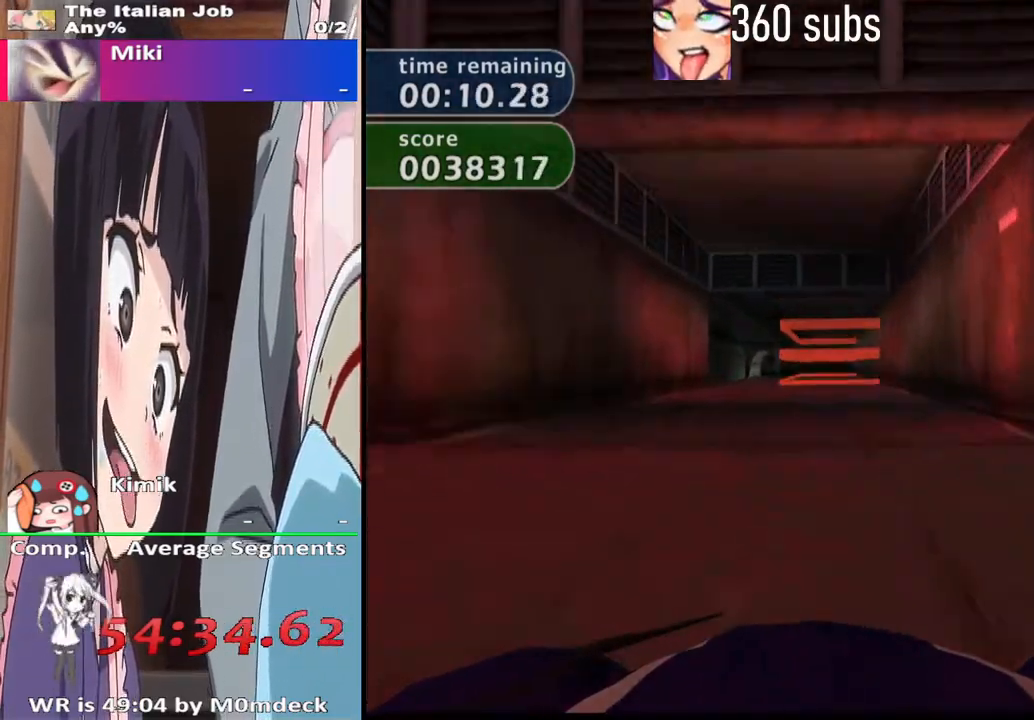
{"buttons": ["CROSS"], "left_stick": "center", "right_stick": "center", "events": [[267, "left_stick", "right"], [333, "left_stick", "center"]]}
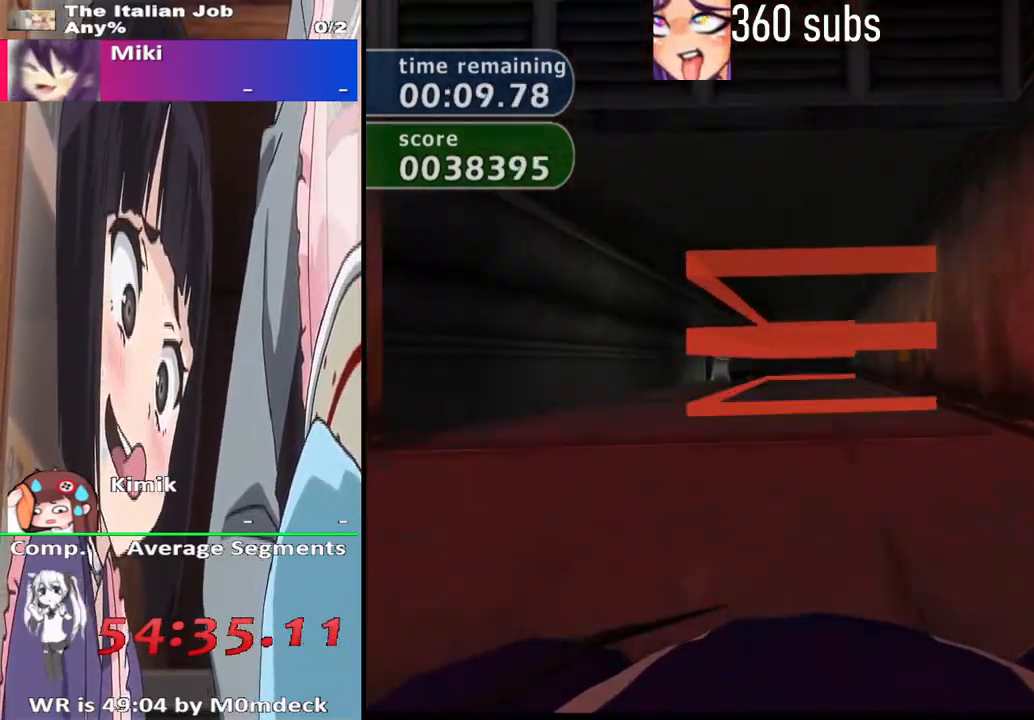
{"buttons": ["CROSS"], "left_stick": "center", "right_stick": "center", "events": []}
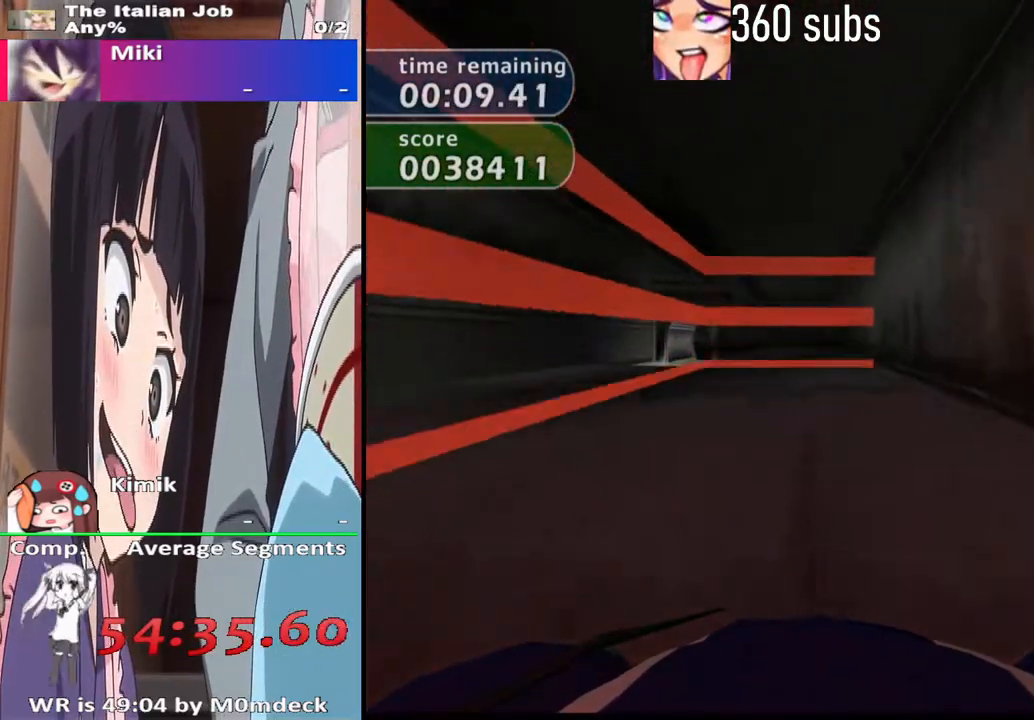
{"buttons": ["CROSS"], "left_stick": "center", "right_stick": "center", "events": []}
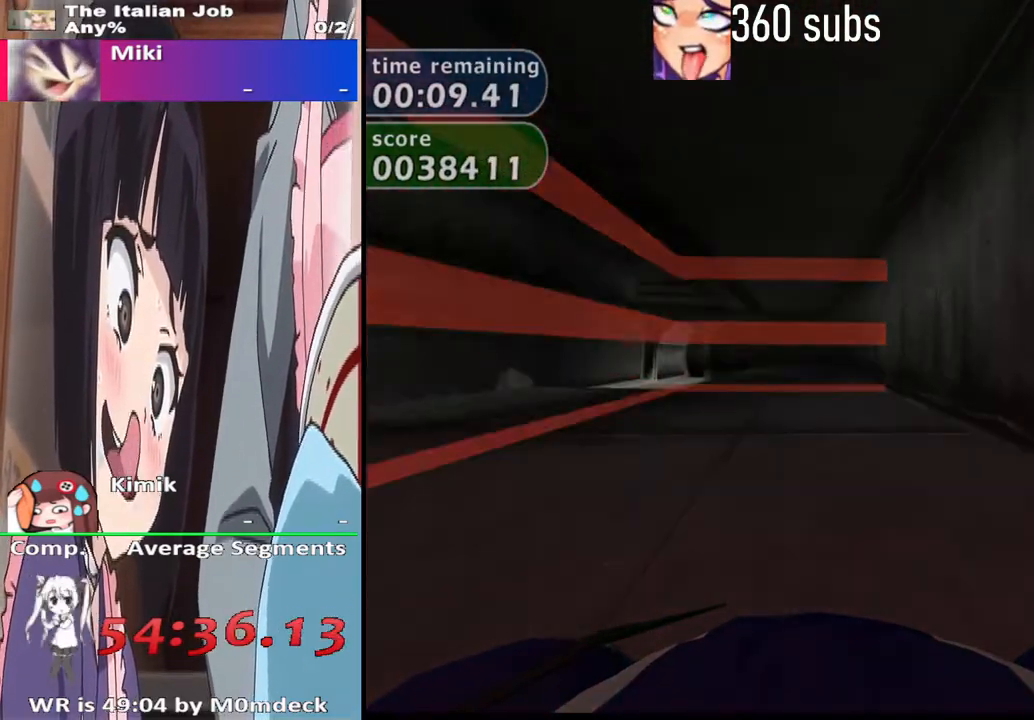
{"buttons": ["CROSS"], "left_stick": "center", "right_stick": "center", "events": []}
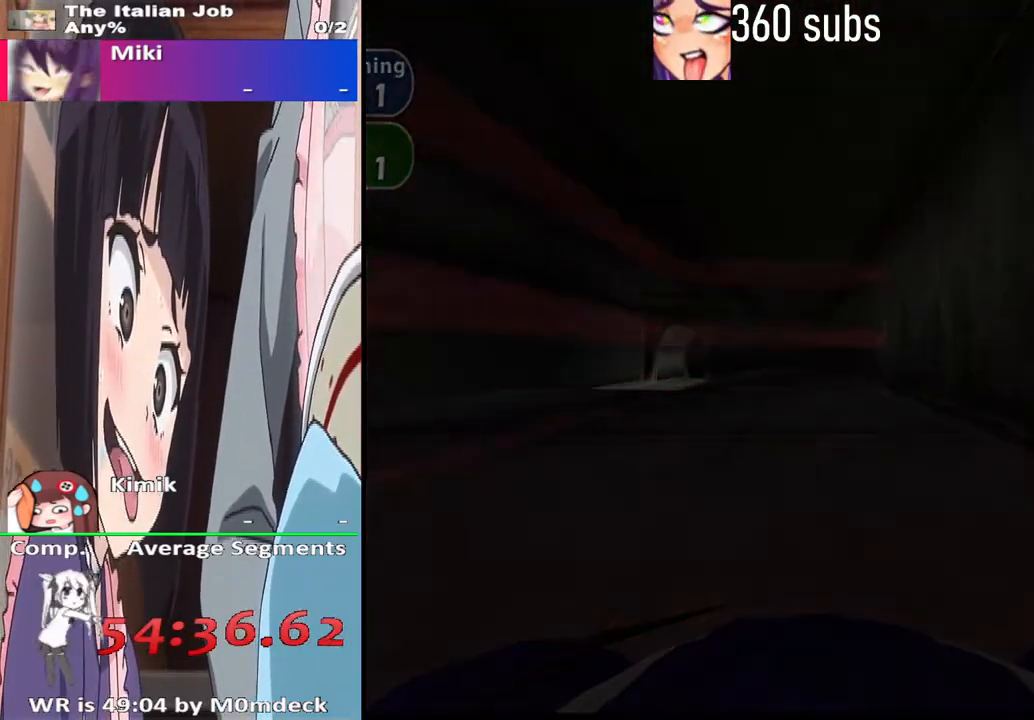
{"buttons": ["CROSS"], "left_stick": "center", "right_stick": "center", "events": []}
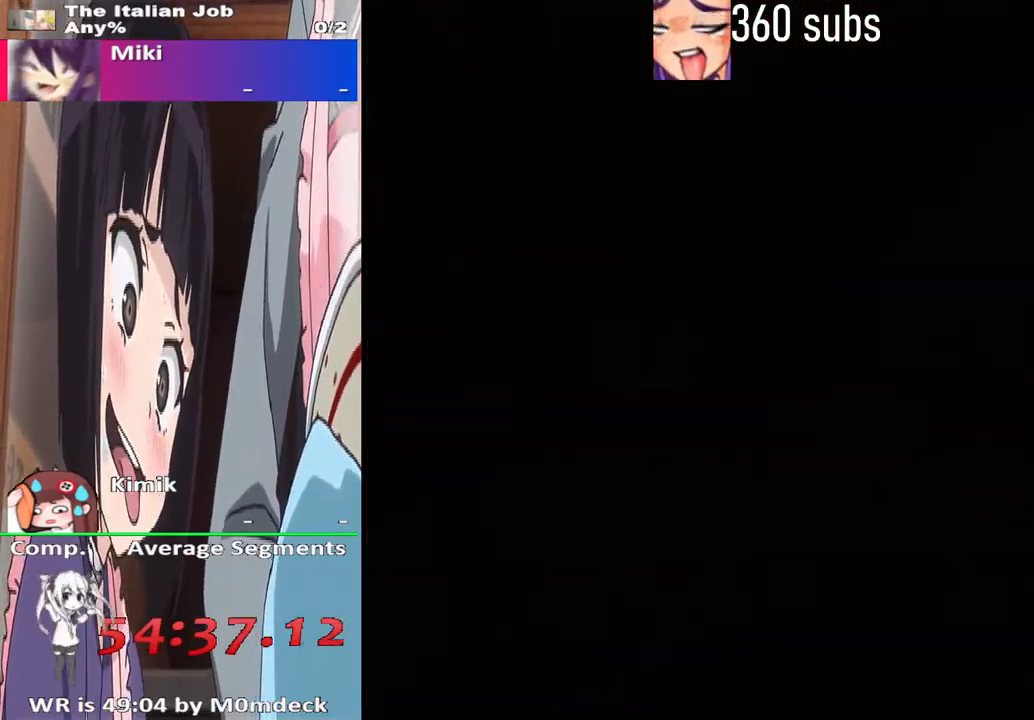
{"buttons": ["CROSS"], "left_stick": "center", "right_stick": "center", "events": []}
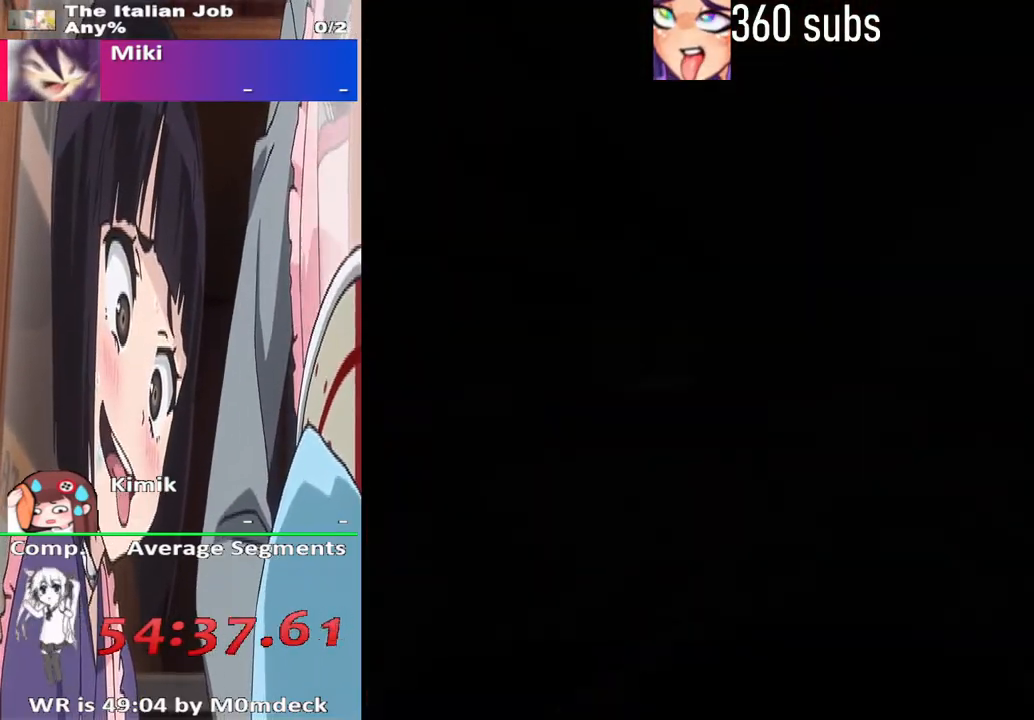
{"buttons": ["CROSS"], "left_stick": "center", "right_stick": "center", "events": []}
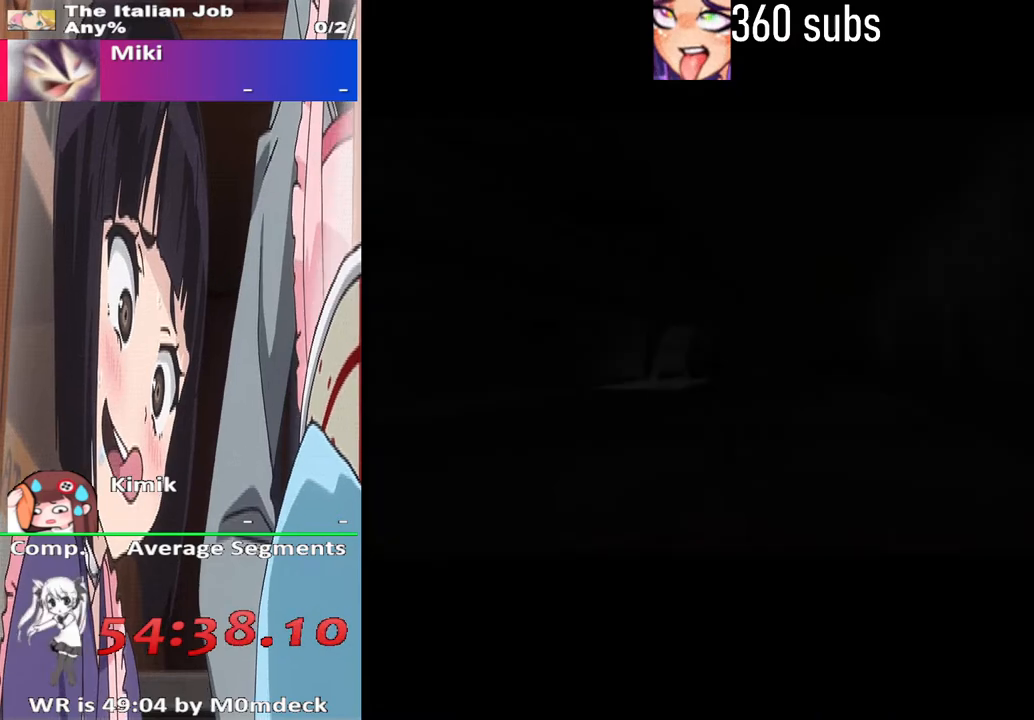
{"buttons": [], "left_stick": "center", "right_stick": "center", "events": [[500, "CROSS", "up"]]}
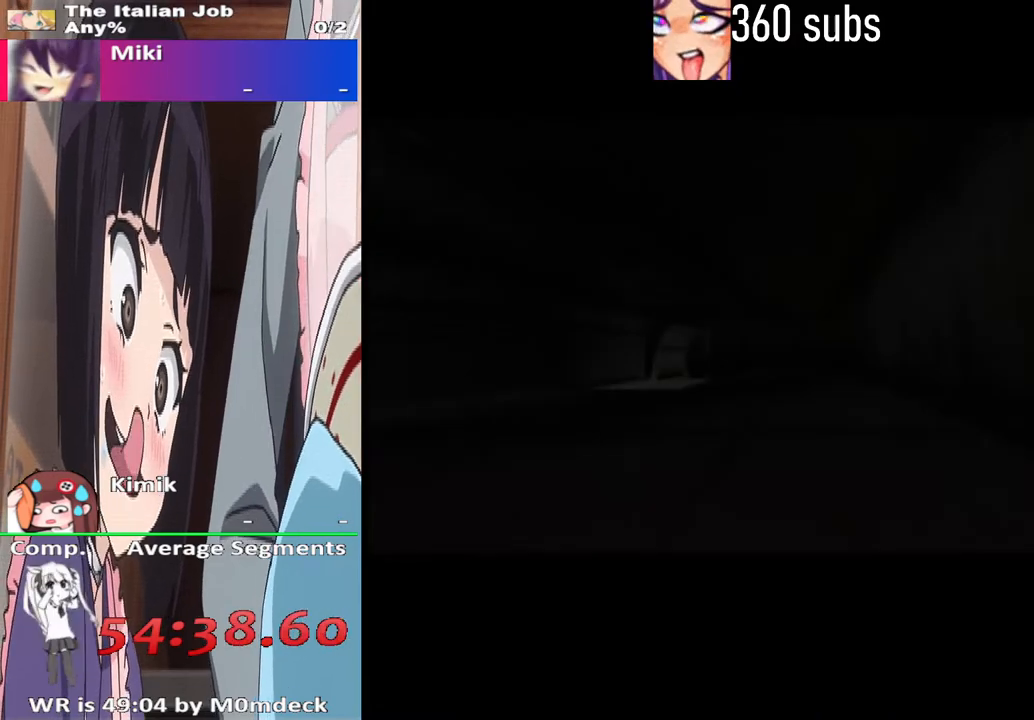
{"buttons": [], "left_stick": "center", "right_stick": "center", "events": [[133, "CROSS", "down"], [267, "CROSS", "up"], [333, "CROSS", "down"], [500, "CROSS", "up"]]}
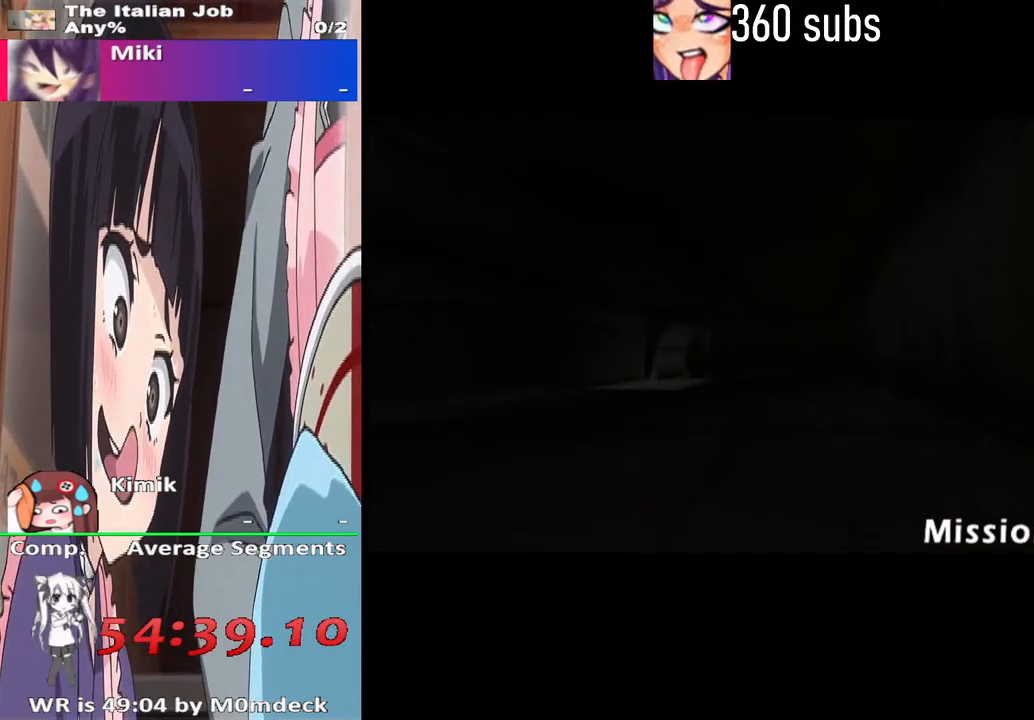
{"buttons": ["CROSS"], "left_stick": "center", "right_stick": "center", "events": [[67, "CROSS", "down"], [233, "CROSS", "up"], [300, "CROSS", "down"], [433, "CROSS", "up"], [500, "CROSS", "down"]]}
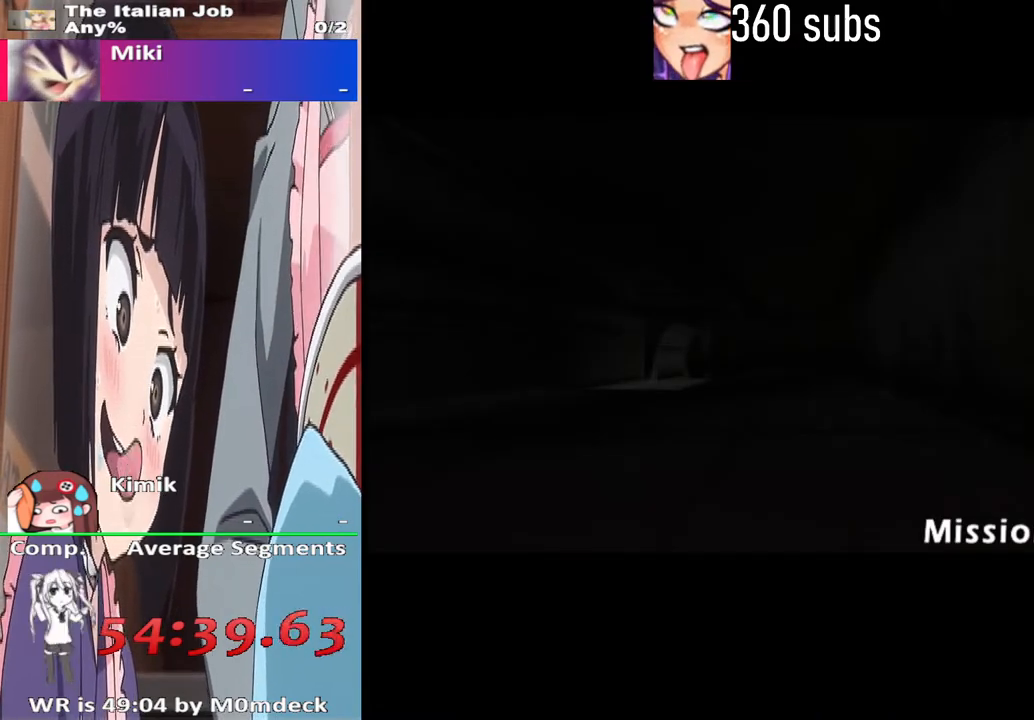
{"buttons": ["CROSS"], "left_stick": "center", "right_stick": "center", "events": [[167, "CROSS", "up"], [233, "CROSS", "down"], [400, "CROSS", "up"], [467, "CROSS", "down"]]}
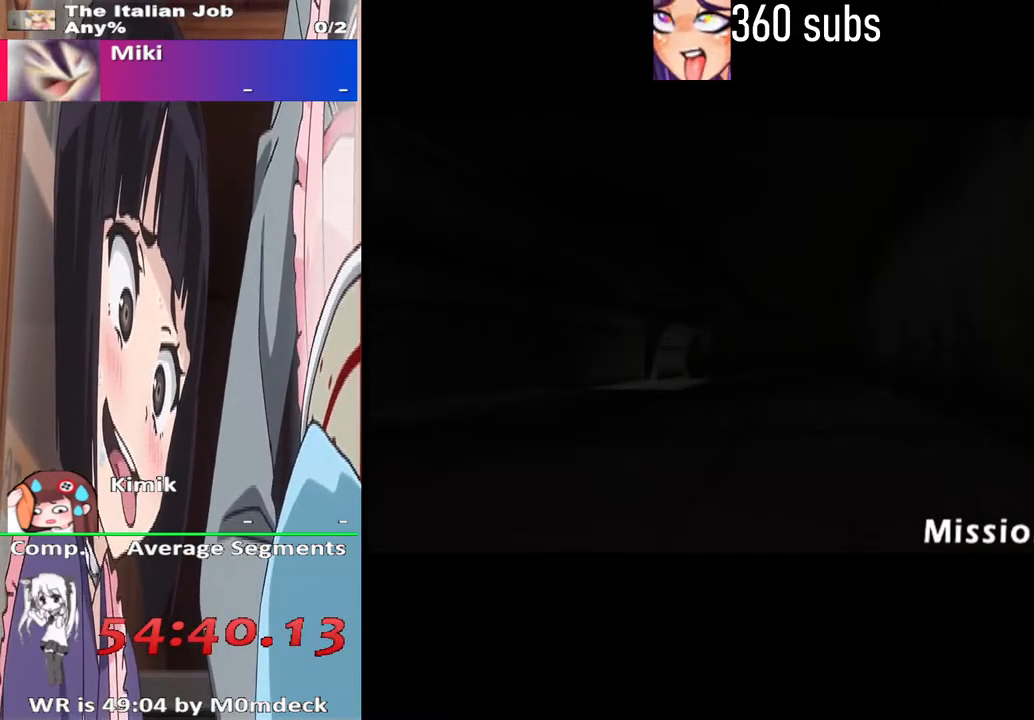
{"buttons": ["CROSS"], "left_stick": "center", "right_stick": "center", "events": [[133, "CROSS", "up"], [200, "CROSS", "down"], [333, "CROSS", "up"], [400, "CROSS", "down"]]}
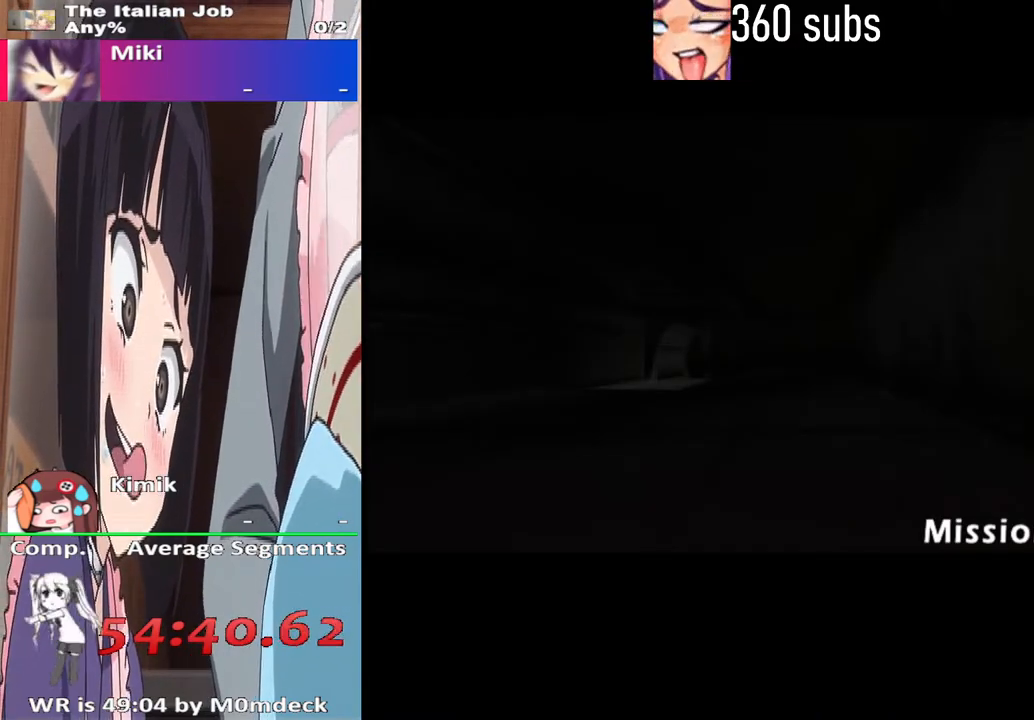
{"buttons": [], "left_stick": "center", "right_stick": "center", "events": [[33, "CROSS", "up"], [100, "CROSS", "down"], [233, "CROSS", "up"], [333, "CROSS", "down"], [467, "CROSS", "up"]]}
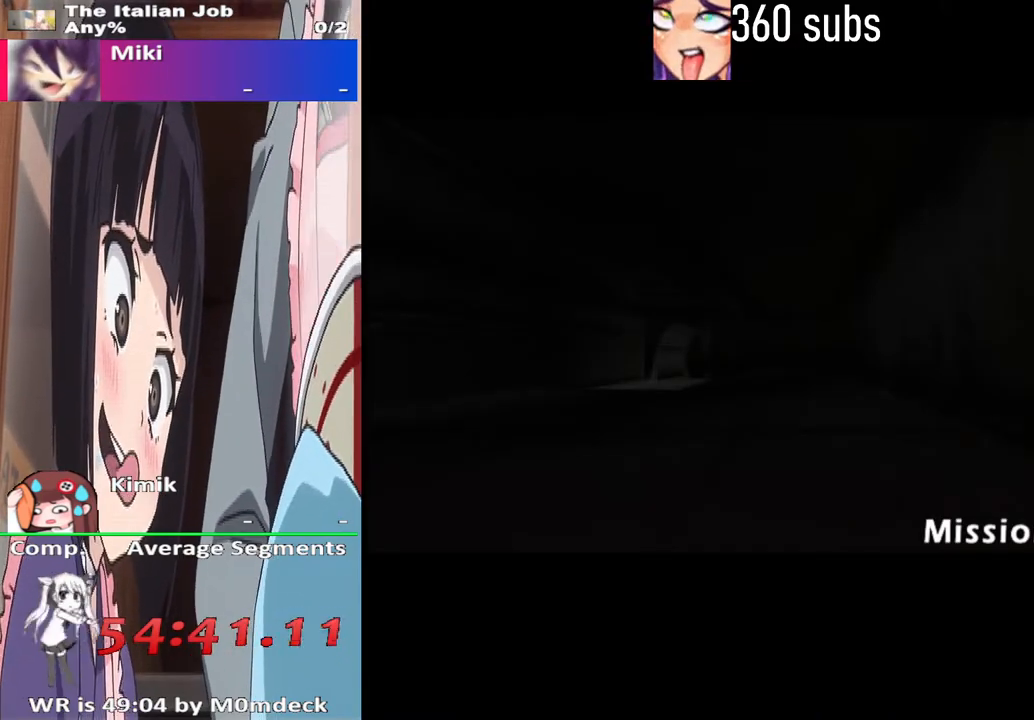
{"buttons": [], "left_stick": "center", "right_stick": "center", "events": [[67, "CROSS", "down"], [200, "CROSS", "up"], [300, "CROSS", "down"], [433, "CROSS", "up"]]}
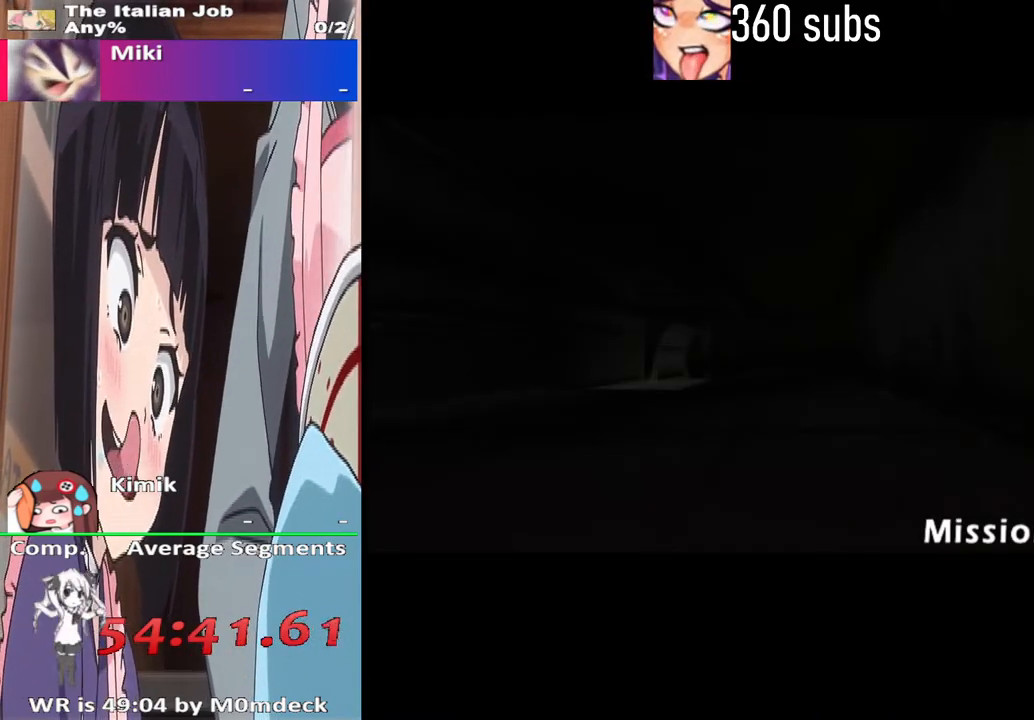
{"buttons": [], "left_stick": "center", "right_stick": "center", "events": [[33, "CROSS", "down"], [167, "CROSS", "up"], [267, "CROSS", "down"], [433, "CROSS", "up"]]}
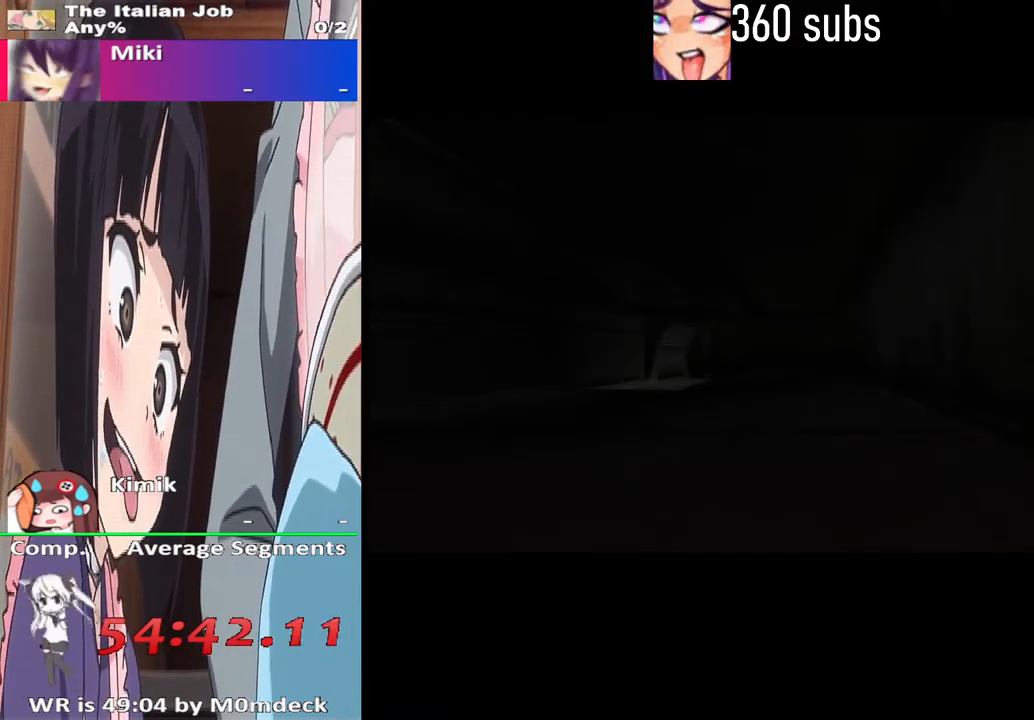
{"buttons": [], "left_stick": "center", "right_stick": "center", "events": [[33, "CROSS", "down"], [200, "CROSS", "up"], [267, "CROSS", "down"], [467, "CROSS", "up"]]}
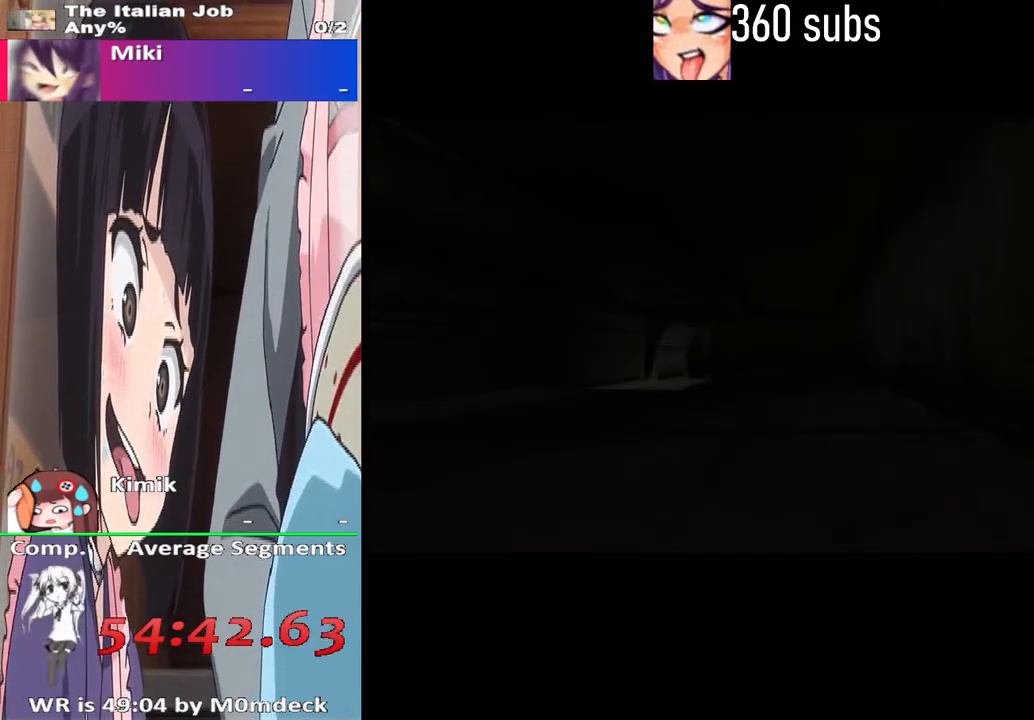
{"buttons": ["CROSS"], "left_stick": "center", "right_stick": "center", "events": [[33, "CROSS", "down"], [233, "CROSS", "up"], [333, "CROSS", "down"]]}
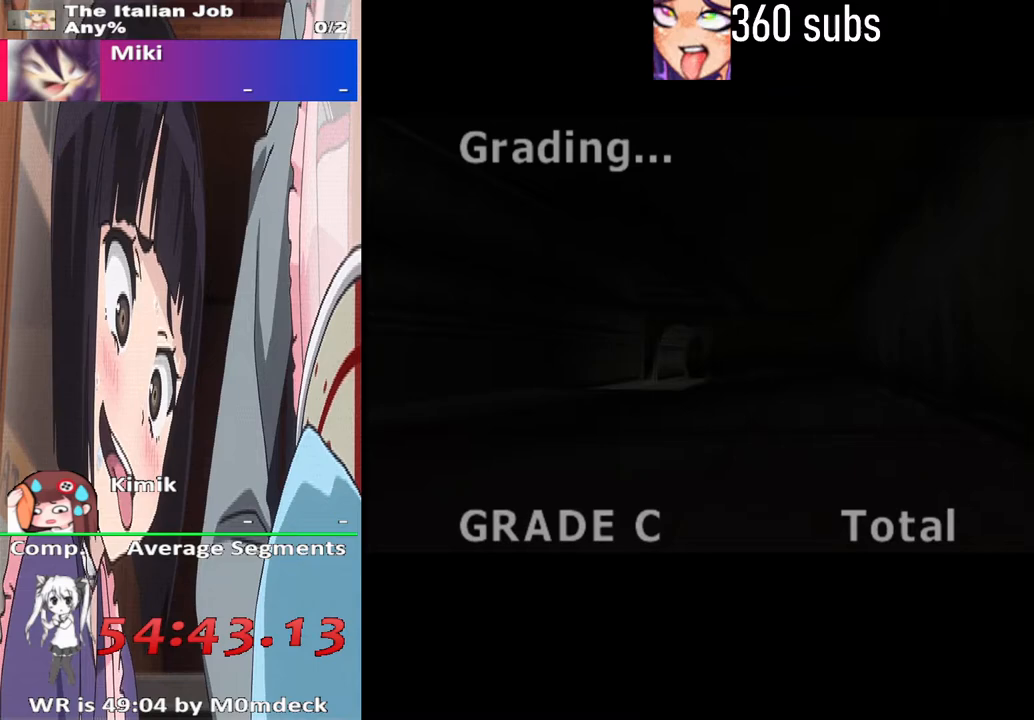
{"buttons": ["CROSS"], "left_stick": "center", "right_stick": "center", "events": [[33, "CROSS", "up"], [133, "CROSS", "down"], [300, "CROSS", "up"], [367, "CROSS", "down"]]}
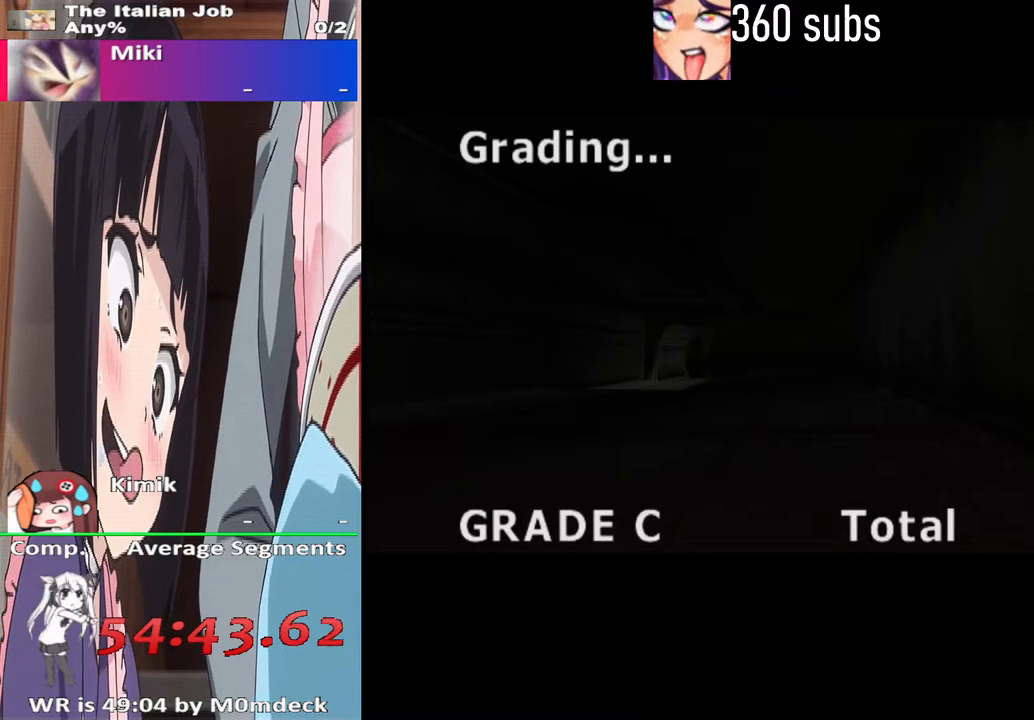
{"buttons": ["CROSS"], "left_stick": "center", "right_stick": "center", "events": [[33, "CROSS", "up"], [133, "CROSS", "down"], [300, "CROSS", "up"], [367, "CROSS", "down"]]}
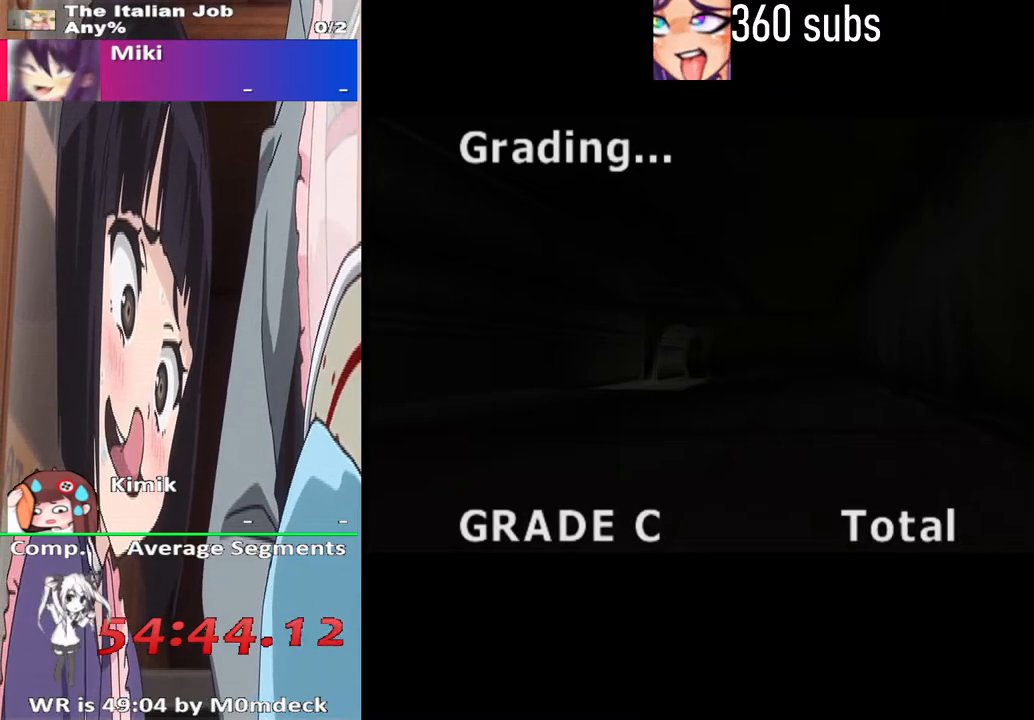
{"buttons": ["CROSS"], "left_stick": "center", "right_stick": "center", "events": [[33, "CROSS", "up"], [133, "CROSS", "down"], [300, "CROSS", "up"], [367, "CROSS", "down"]]}
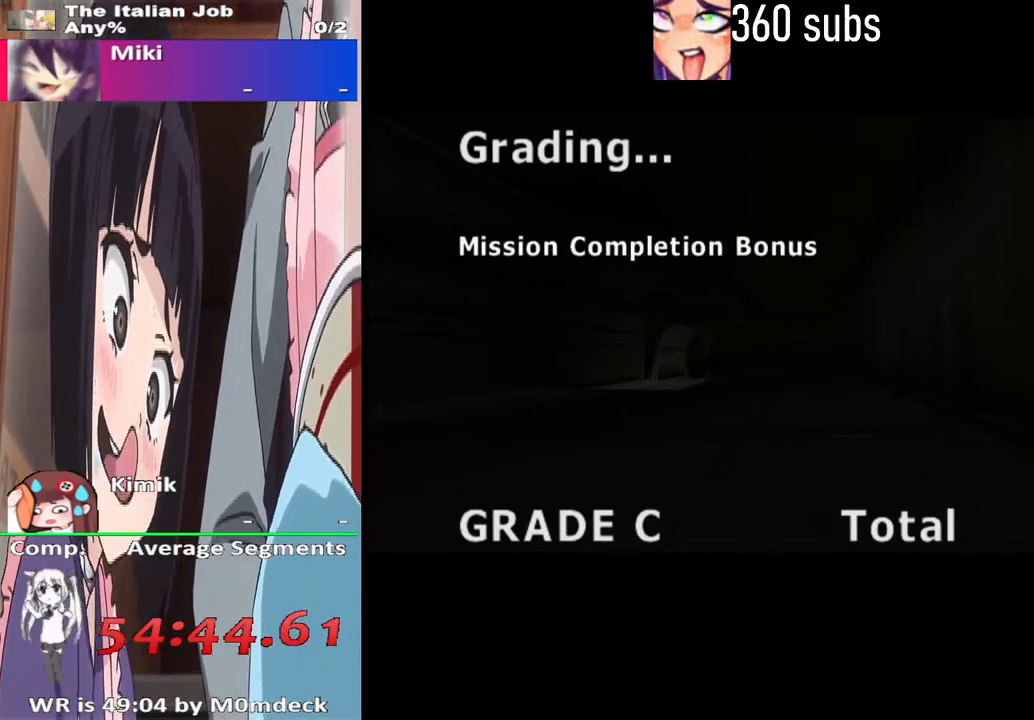
{"buttons": ["CROSS"], "left_stick": "center", "right_stick": "center", "events": [[33, "CROSS", "up"], [133, "CROSS", "down"], [267, "CROSS", "up"], [400, "CROSS", "down"]]}
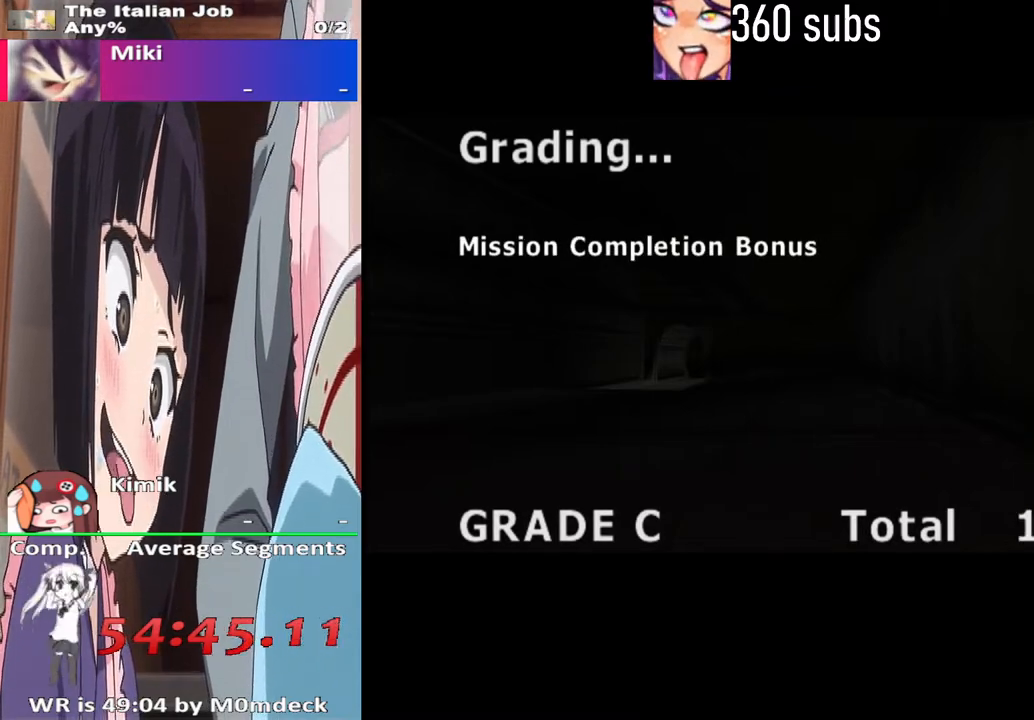
{"buttons": ["CROSS"], "left_stick": "center", "right_stick": "center", "events": [[33, "CROSS", "up"], [167, "CROSS", "down"], [300, "CROSS", "up"], [400, "CROSS", "down"]]}
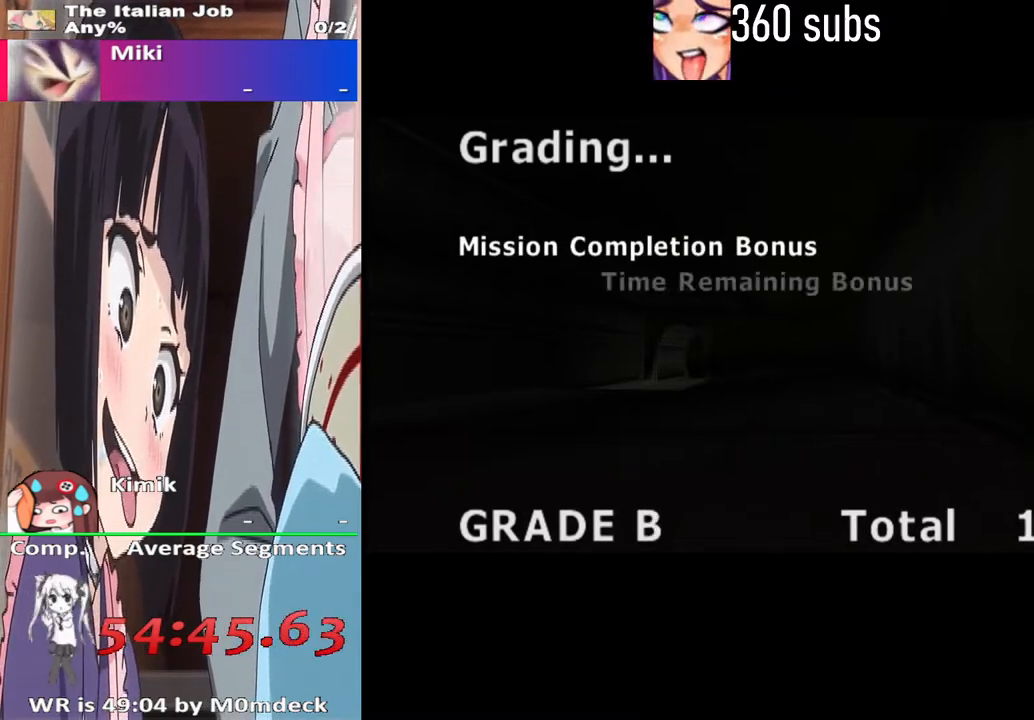
{"buttons": ["CROSS"], "left_stick": "center", "right_stick": "center", "events": [[67, "CROSS", "up"], [167, "CROSS", "down"], [300, "CROSS", "up"], [367, "CROSS", "down"]]}
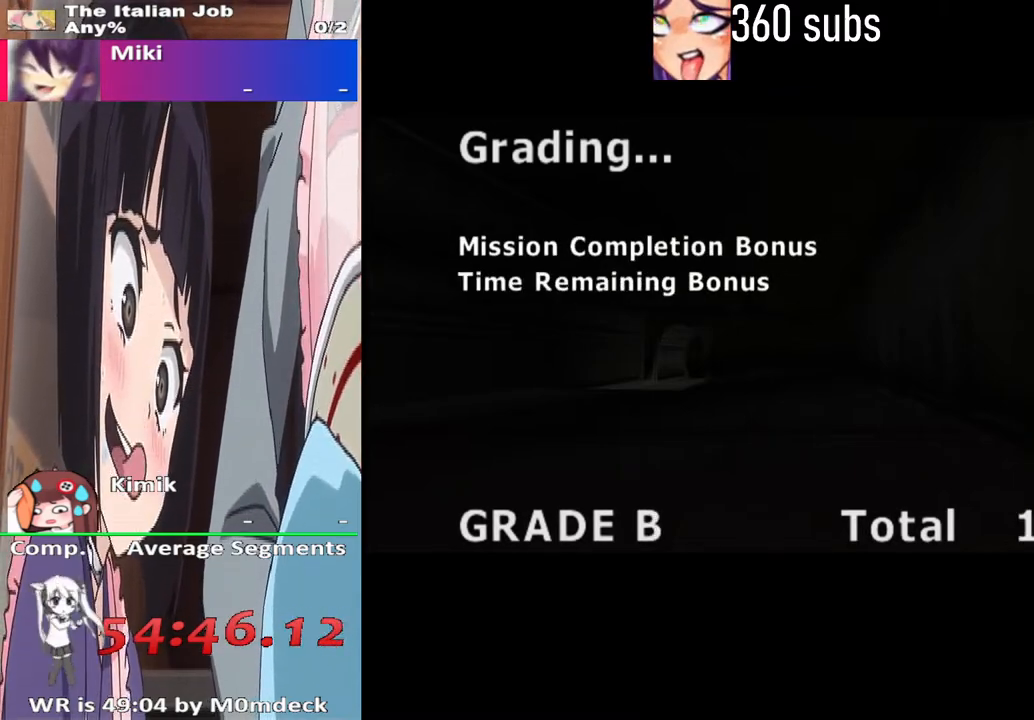
{"buttons": [], "left_stick": "center", "right_stick": "center", "events": [[33, "CROSS", "up"], [100, "CROSS", "down"], [500, "CROSS", "up"]]}
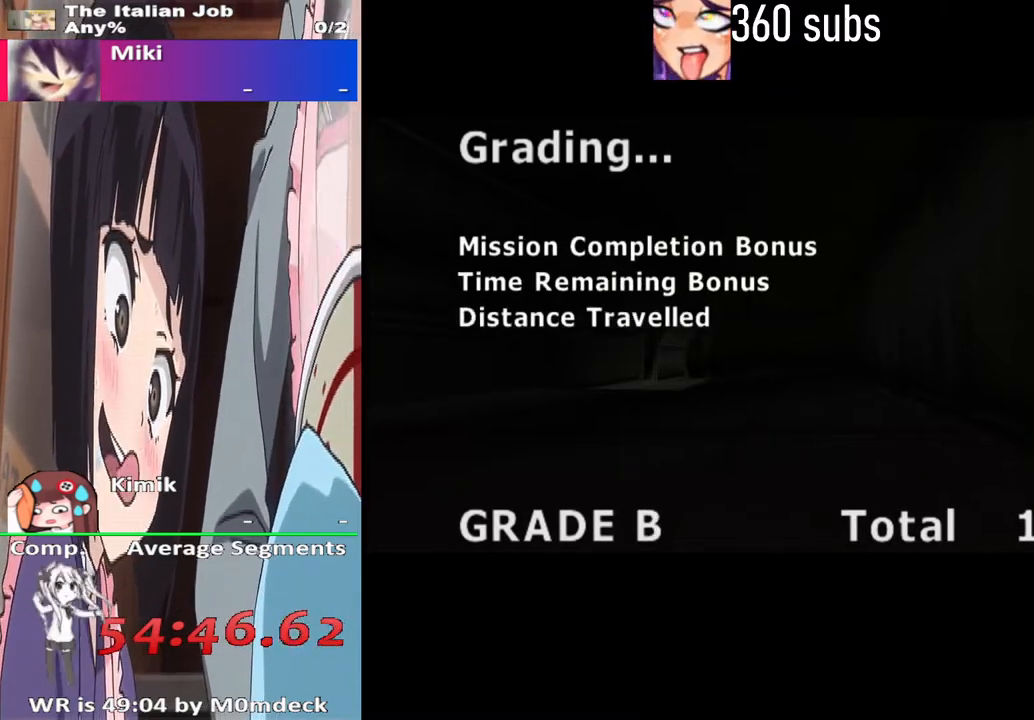
{"buttons": ["CROSS"], "left_stick": "center", "right_stick": "center", "events": [[133, "CROSS", "down"], [300, "CROSS", "up"], [400, "CROSS", "down"]]}
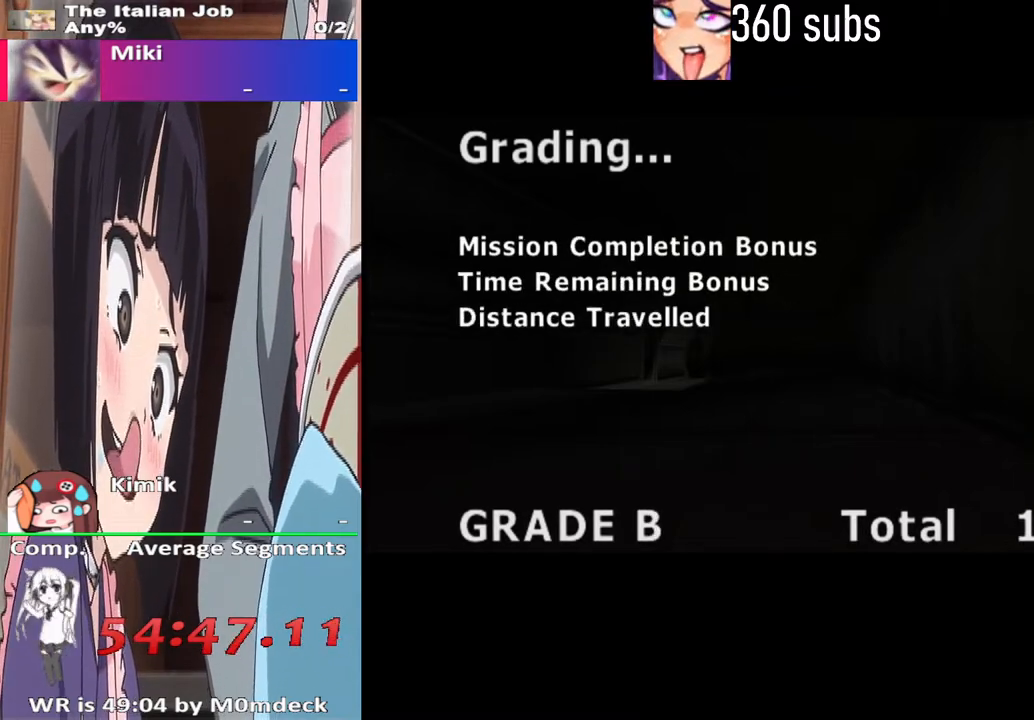
{"buttons": ["CROSS"], "left_stick": "center", "right_stick": "center", "events": [[33, "CROSS", "up"], [133, "CROSS", "down"], [300, "CROSS", "up"], [367, "CROSS", "down"]]}